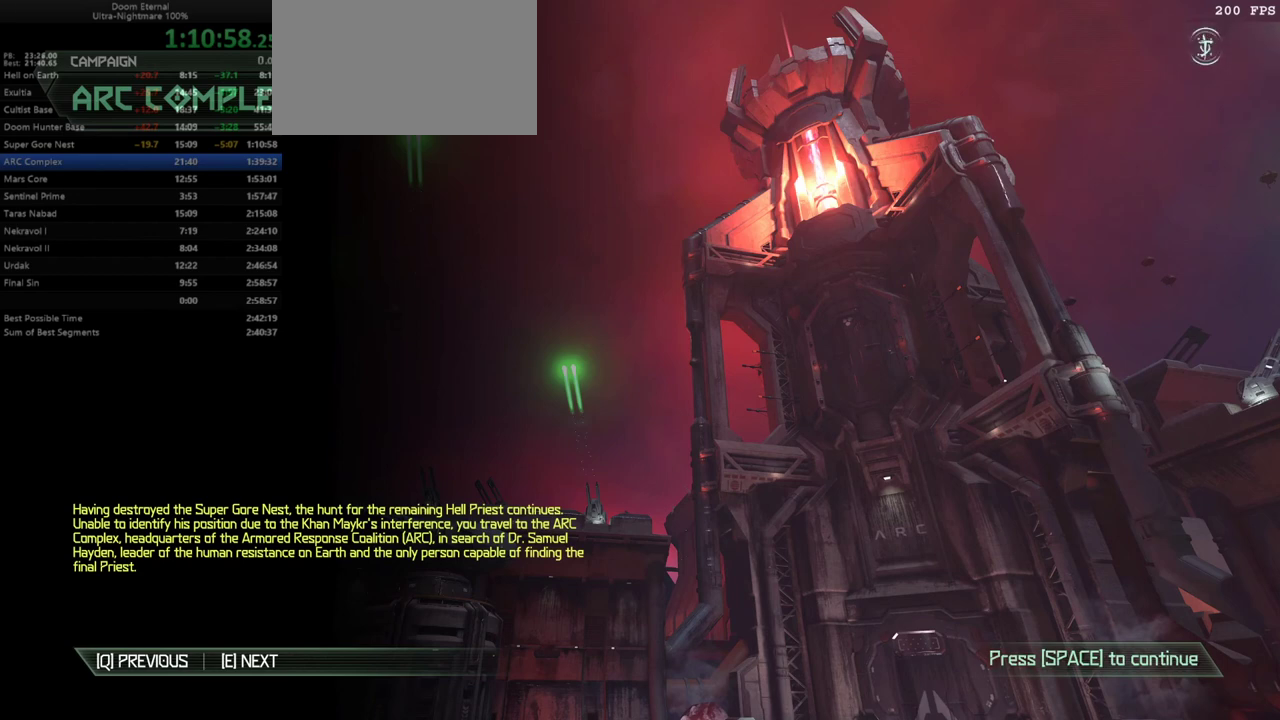
Gameplay with keyboard and mouse; each line is a JSON object with the keys held at the frame after it. "events" lists presses ("down") and releases ("up") of "bfg", "bl", "bw", "cg", "cs", "csg", "dash", "fb", "fw", "hc", "jump", "l", "mel", "mod", "pr", "r", "rl" and "ssg" between this image and that frame as [ms after this image, input, new state], when the widget could be followed in between. No other keys are recorded. Mouse buttons are not recorded. Key names are as the overlay labels them; some are game actions (e.g. jump) rather than physical keys. Not read: mouse_move.
{"keys": [], "events": [[100, "dash", "up"]]}
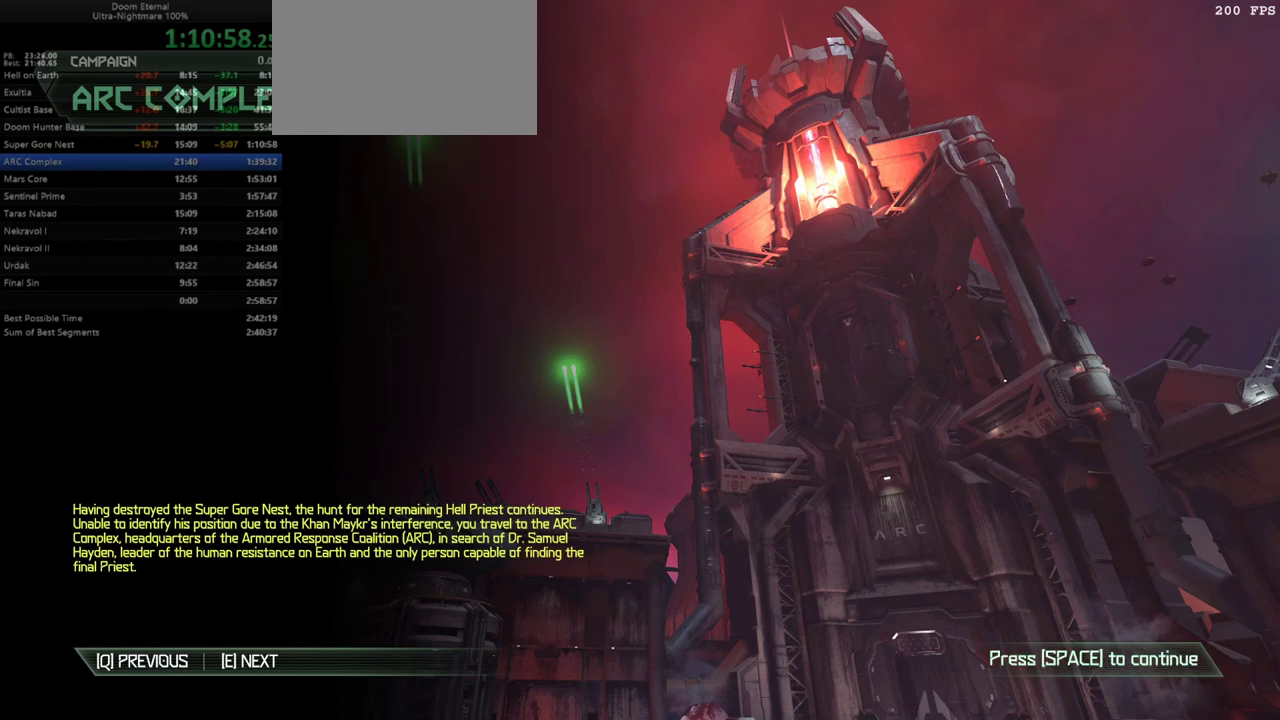
{"keys": ["bfg"], "events": [[133, "jump", "down"], [267, "jump", "up"], [400, "fw", "down"], [467, "fw", "up"], [500, "bfg", "down"]]}
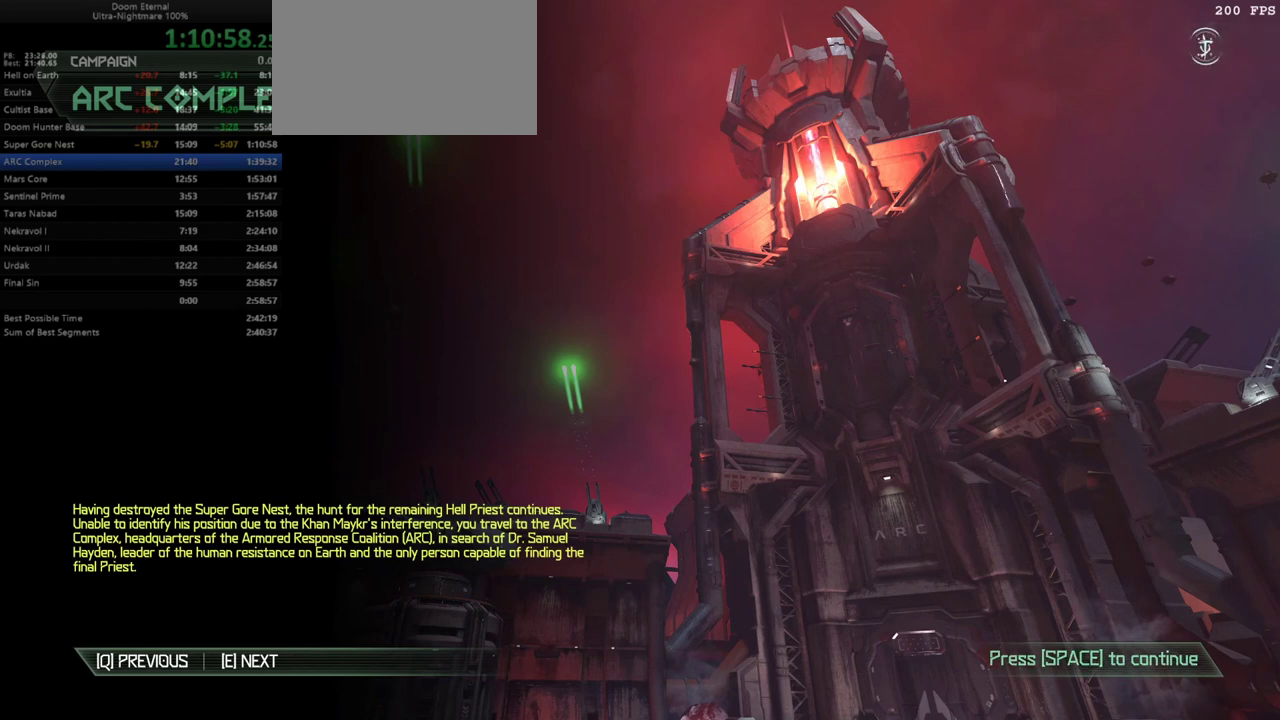
{"keys": [], "events": [[67, "bfg", "up"], [133, "jump", "down"], [200, "jump", "up"], [333, "jump", "down"], [467, "jump", "up"]]}
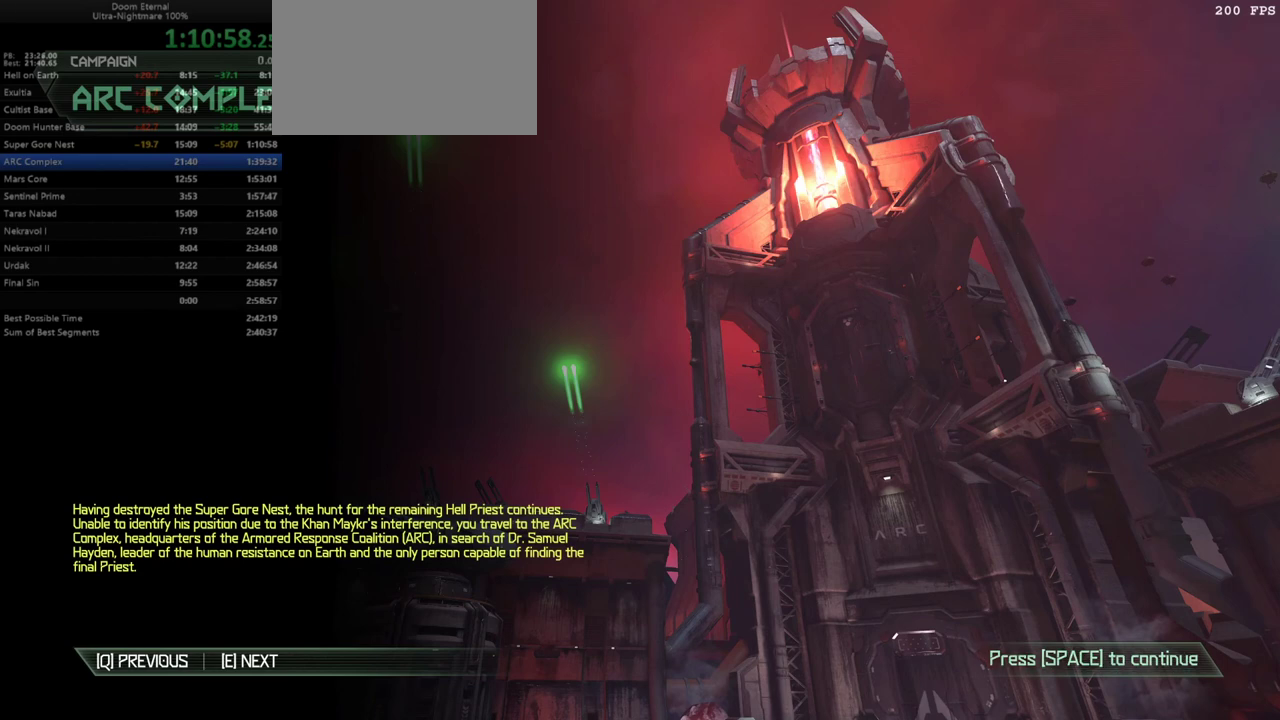
{"keys": [], "events": [[200, "cs", "down"], [267, "cs", "up"], [333, "jump", "down"], [433, "jump", "up"]]}
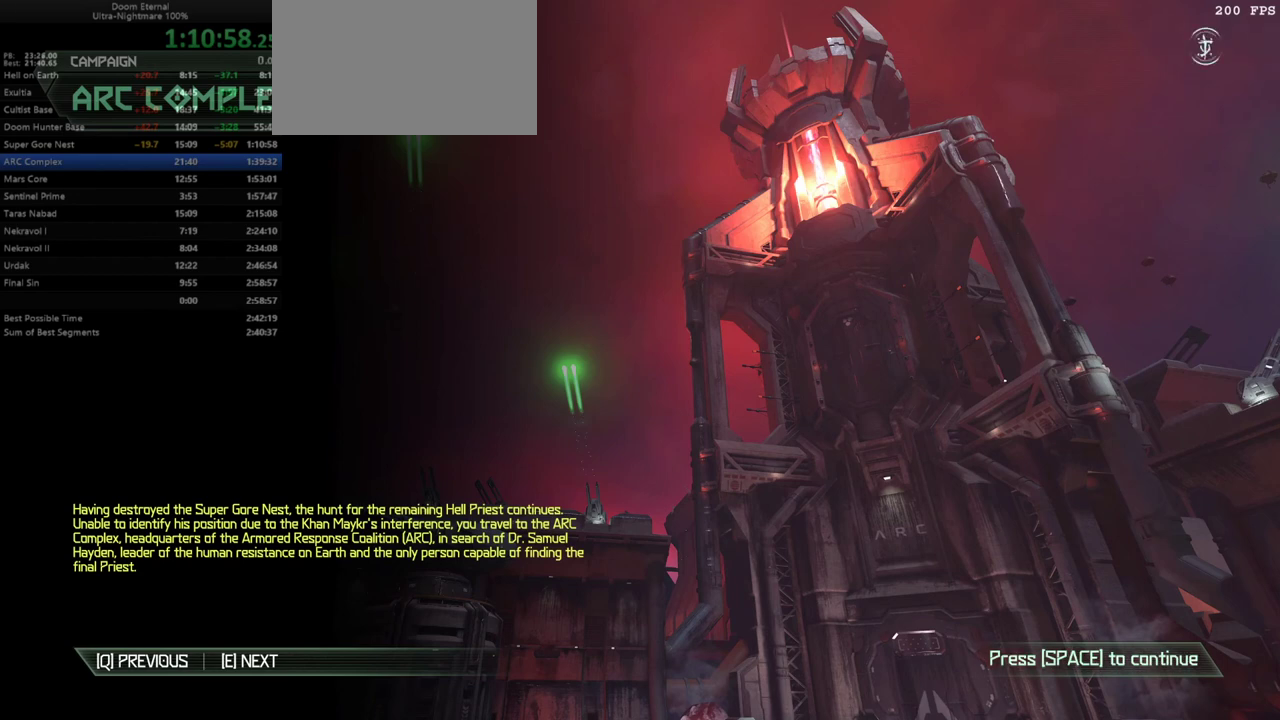
{"keys": ["dash"], "events": [[500, "dash", "down"]]}
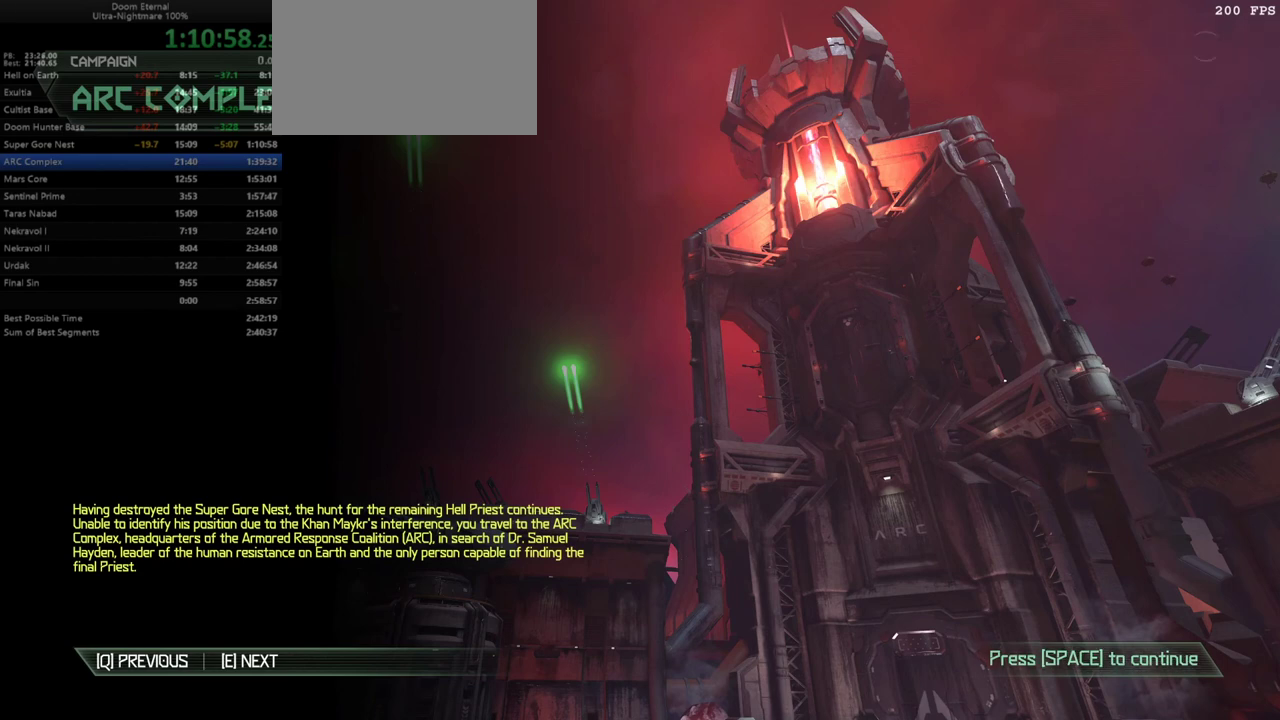
{"keys": [], "events": [[433, "dash", "up"], [433, "jump", "down"], [467, "jump", "up"]]}
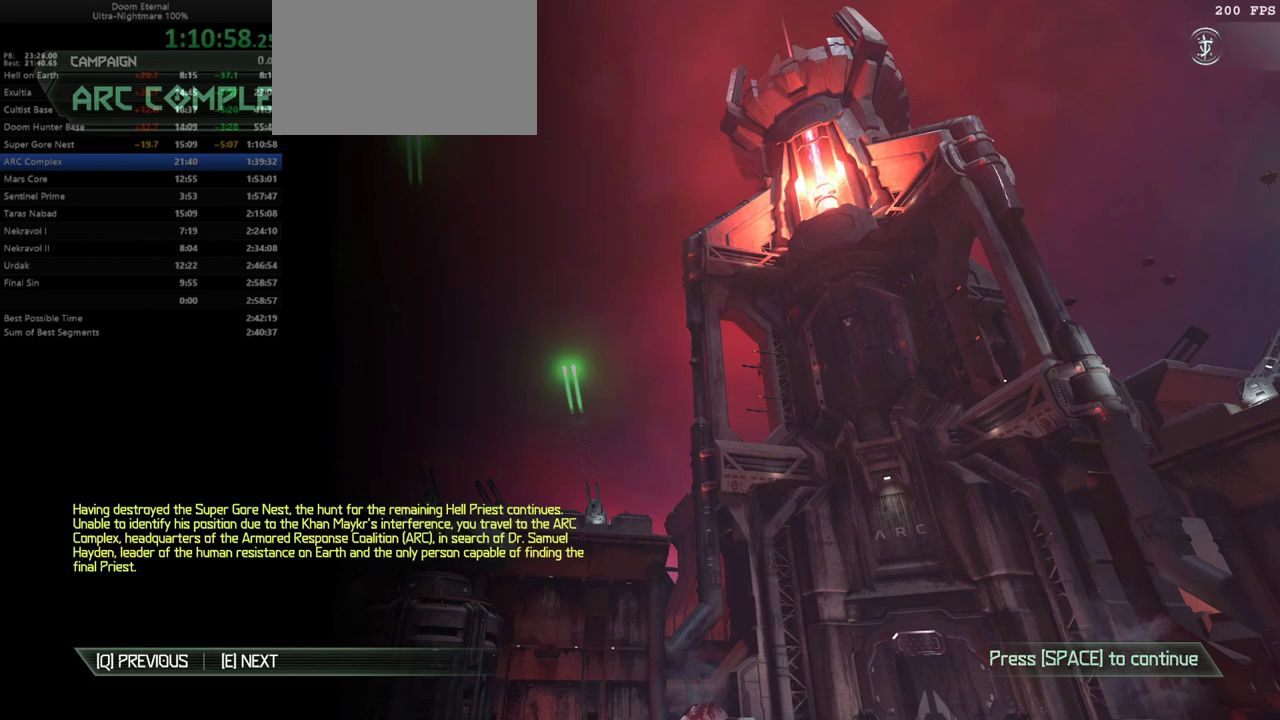
{"keys": [], "events": [[67, "bfg", "down"], [167, "bfg", "up"], [333, "mel", "down"], [433, "mel", "up"]]}
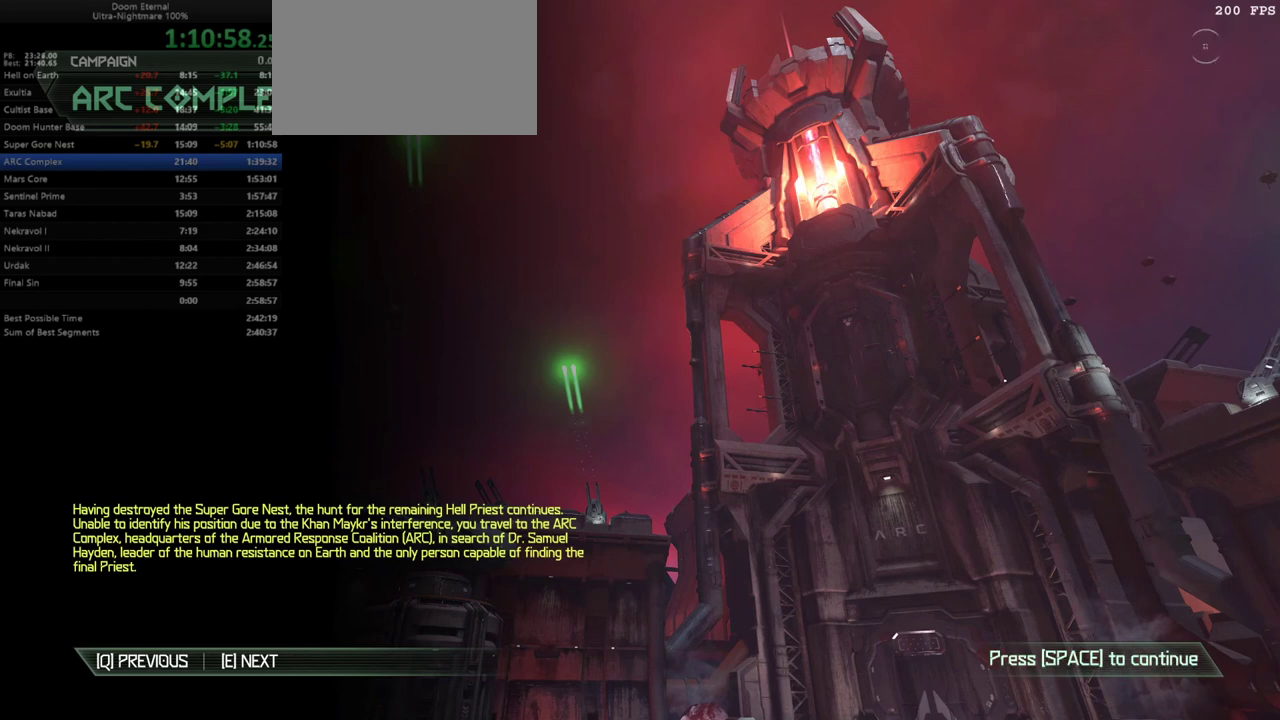
{"keys": ["cs"], "events": [[67, "bfg", "down"], [133, "bfg", "up"], [133, "jump", "down"], [267, "jump", "up"], [333, "bfg", "down"], [367, "bfg", "up"], [400, "jump", "down"], [467, "jump", "up"], [500, "cs", "down"]]}
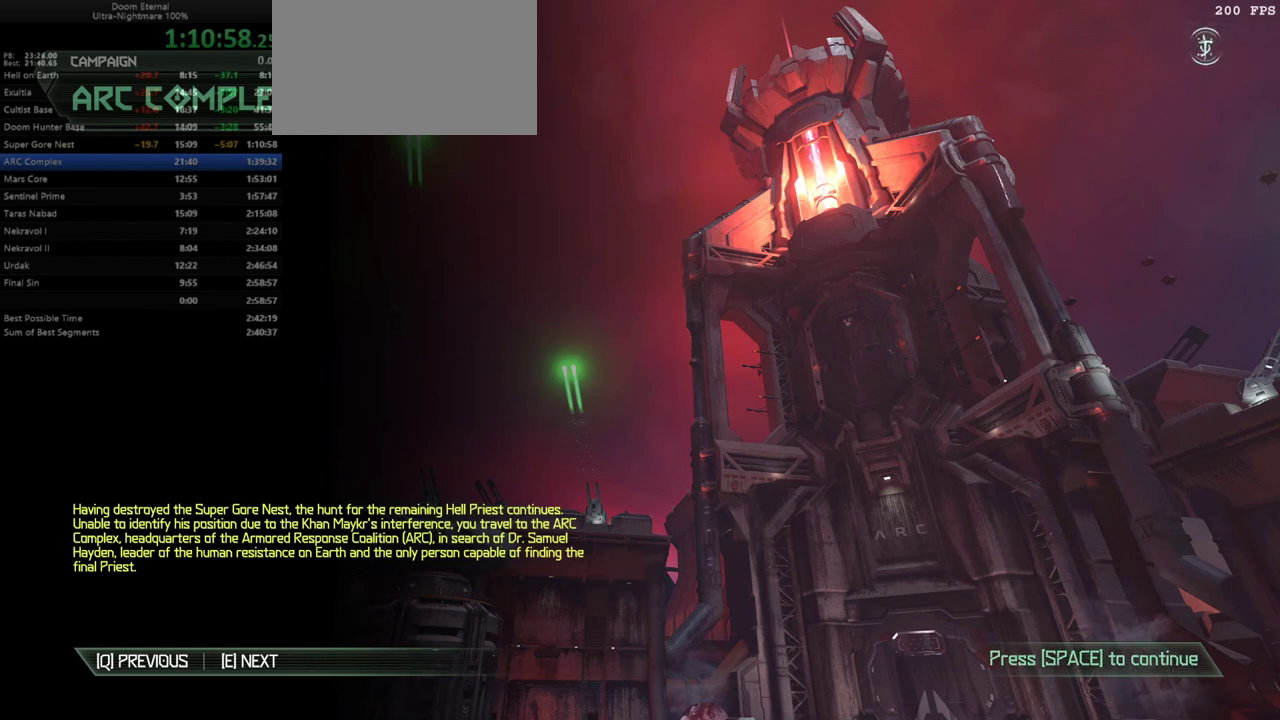
{"keys": ["bfg", "jump"], "events": [[67, "cs", "up"], [233, "bw", "down"], [300, "bw", "up"], [467, "bfg", "down"], [467, "jump", "down"]]}
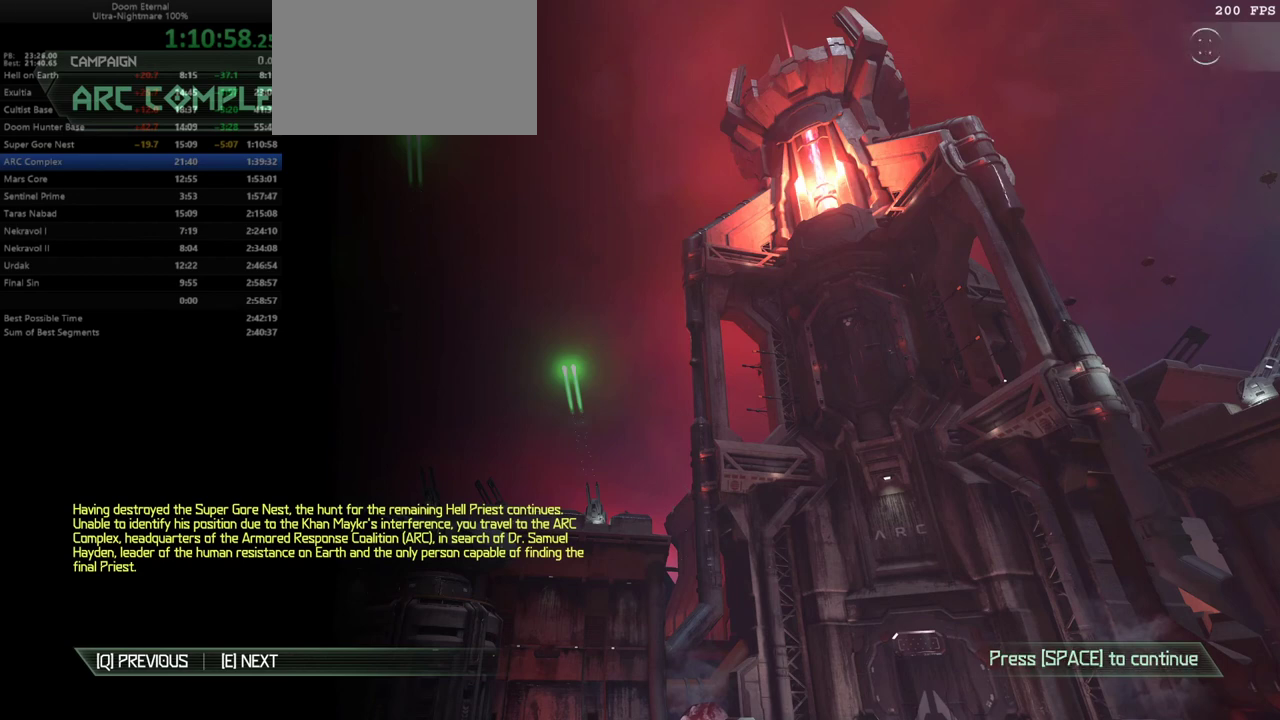
{"keys": ["fb"], "events": [[33, "bfg", "up"], [67, "jump", "up"], [100, "fw", "down"], [167, "fw", "up"], [200, "jump", "down"], [267, "jump", "up"], [300, "csg", "down"], [333, "csg", "up"], [333, "jump", "down"], [433, "jump", "up"], [500, "fb", "down"]]}
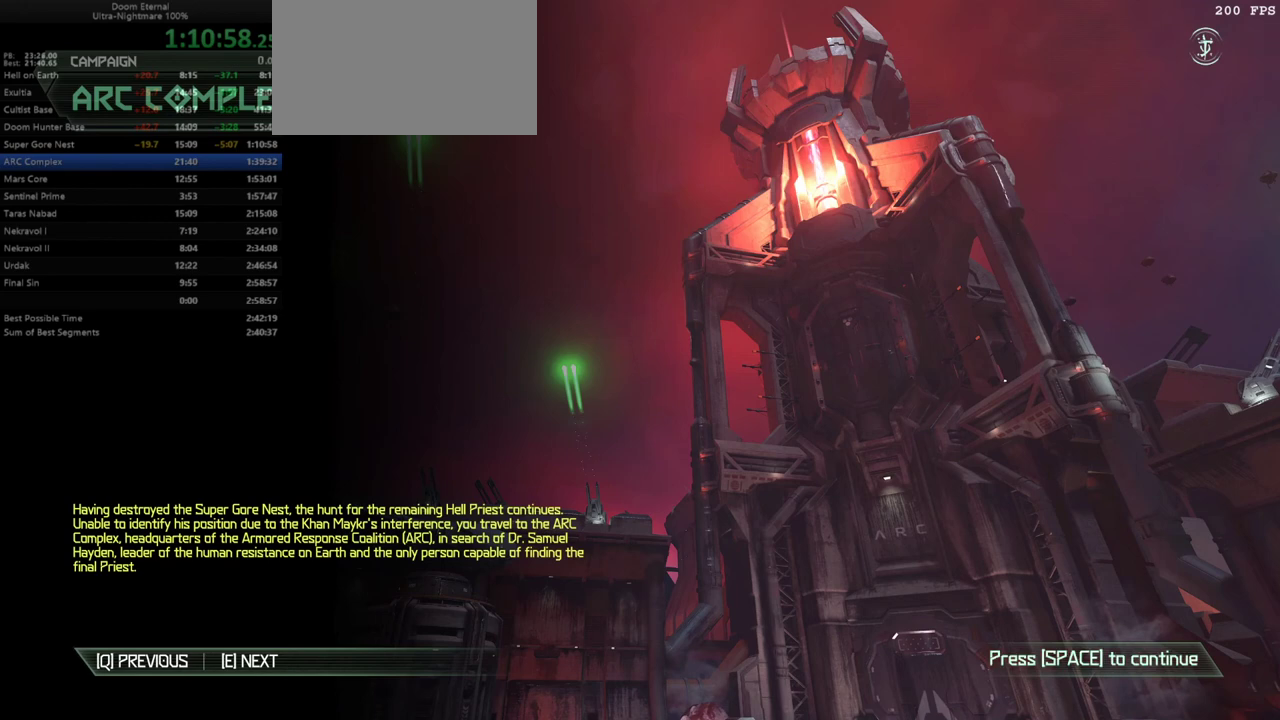
{"keys": [], "events": [[33, "fb", "up"], [300, "fw", "down"], [367, "fw", "up"]]}
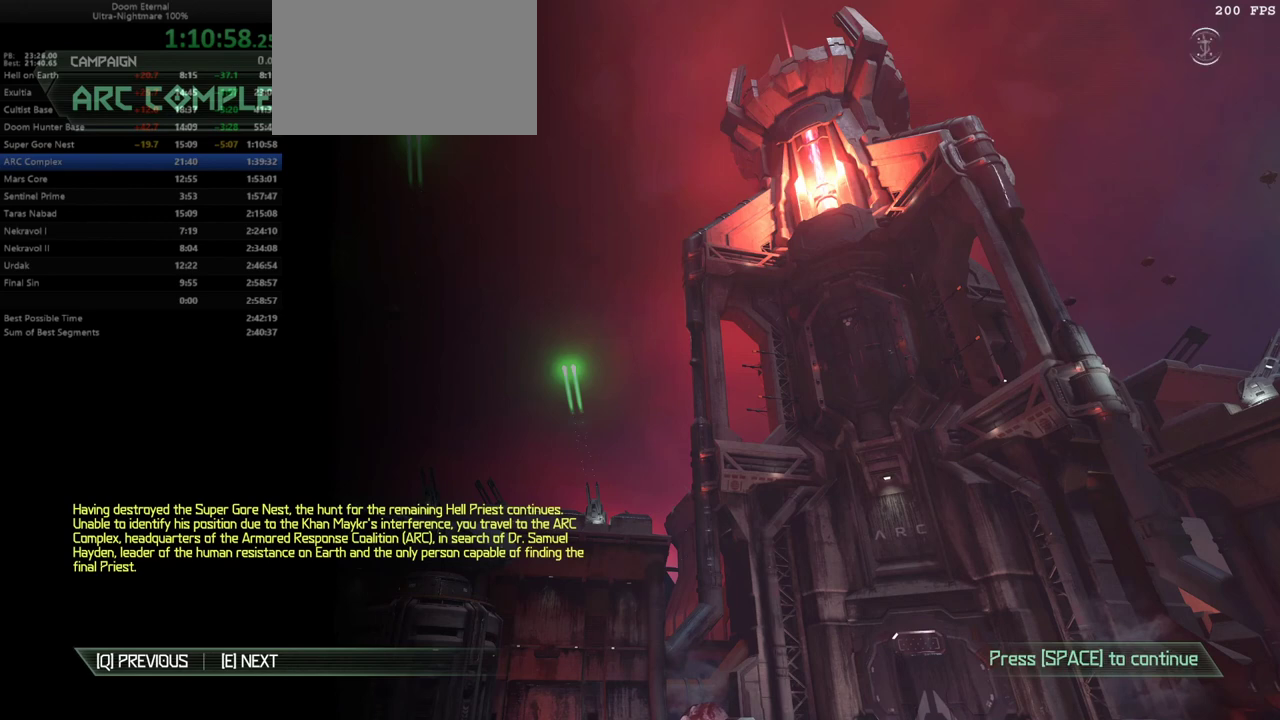
{"keys": ["fw"], "events": [[100, "jump", "down"], [200, "jump", "up"], [200, "l", "down"], [300, "l", "up"], [433, "fw", "down"]]}
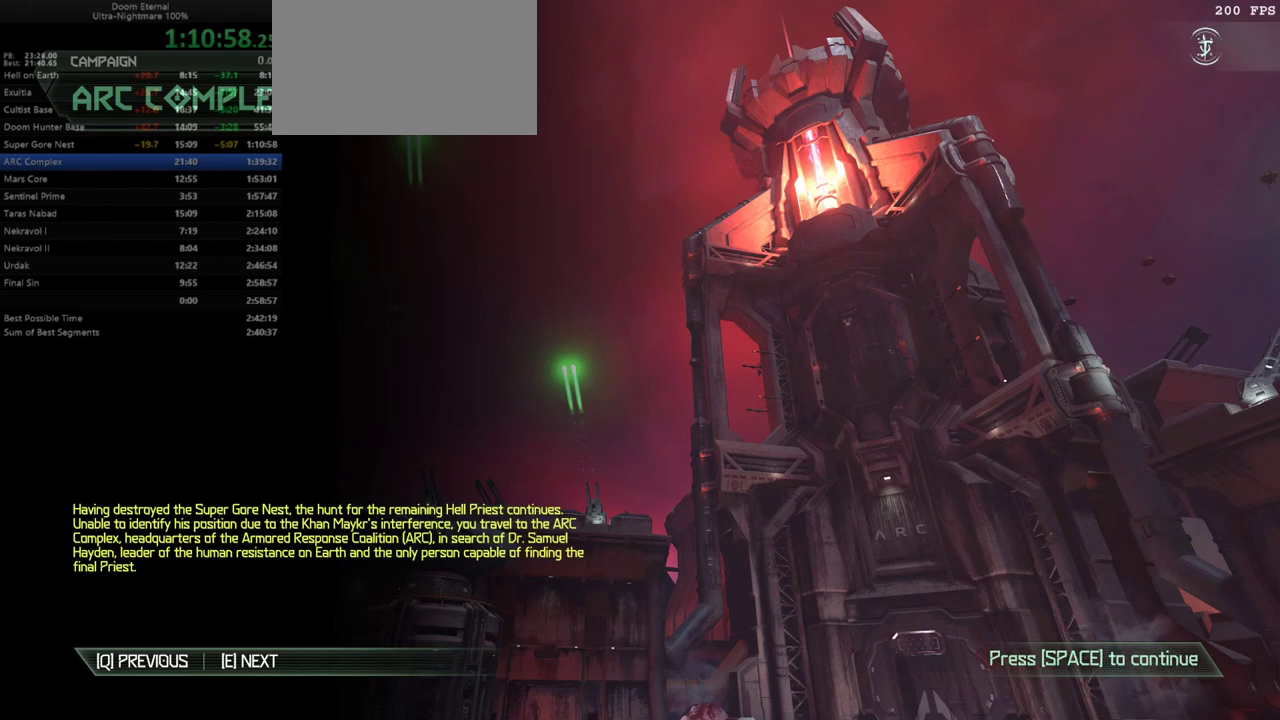
{"keys": [], "events": [[33, "fw", "up"], [33, "jump", "down"], [67, "jump", "up"], [300, "jump", "down"], [400, "jump", "up"], [433, "cs", "down"], [500, "cs", "up"]]}
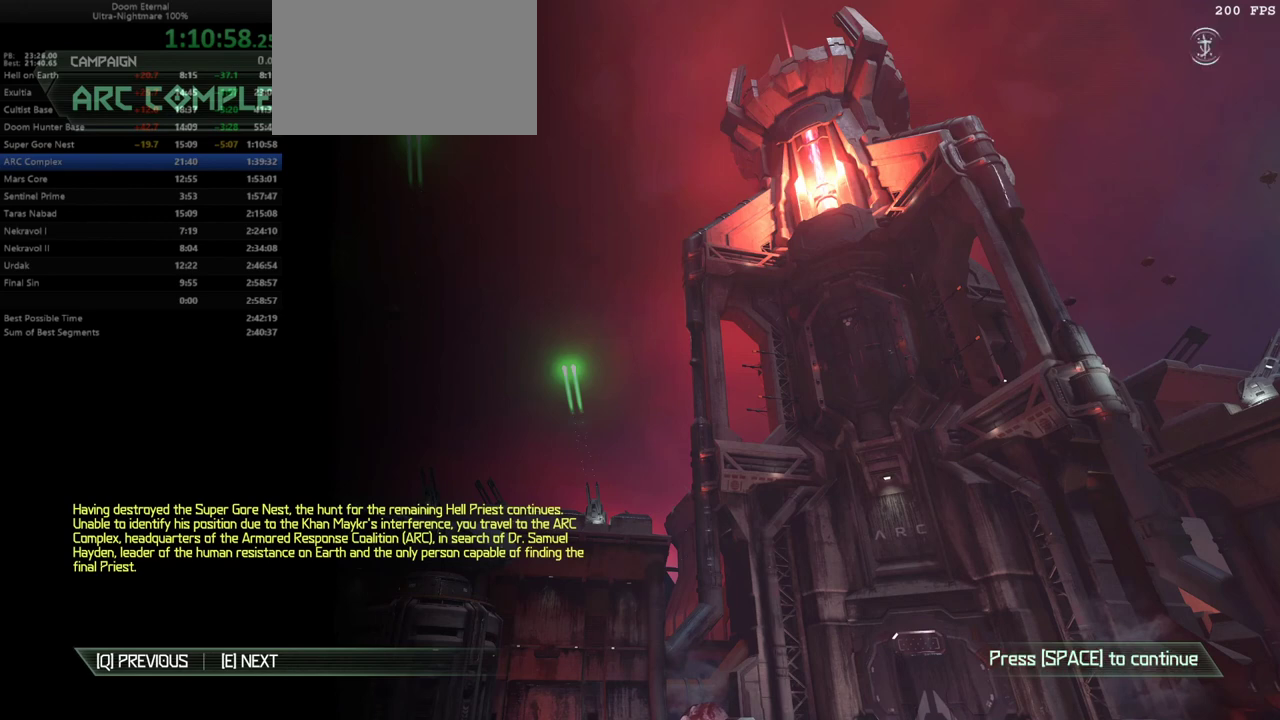
{"keys": [], "events": [[133, "fw", "down"], [233, "fw", "up"], [233, "jump", "down"], [267, "jump", "up"], [367, "jump", "down"], [500, "jump", "up"]]}
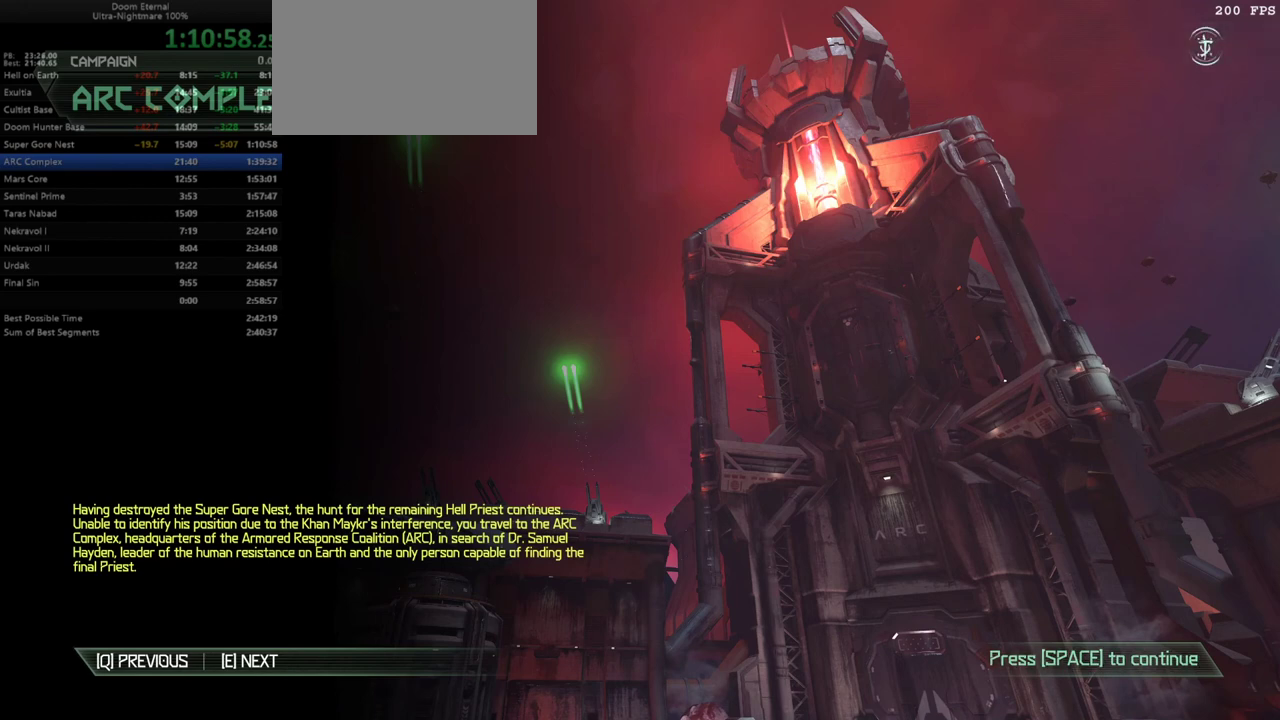
{"keys": [], "events": [[100, "fb", "down"], [133, "fb", "up"], [133, "fw", "down"], [200, "fw", "up"], [233, "csg", "down"], [333, "csg", "up"]]}
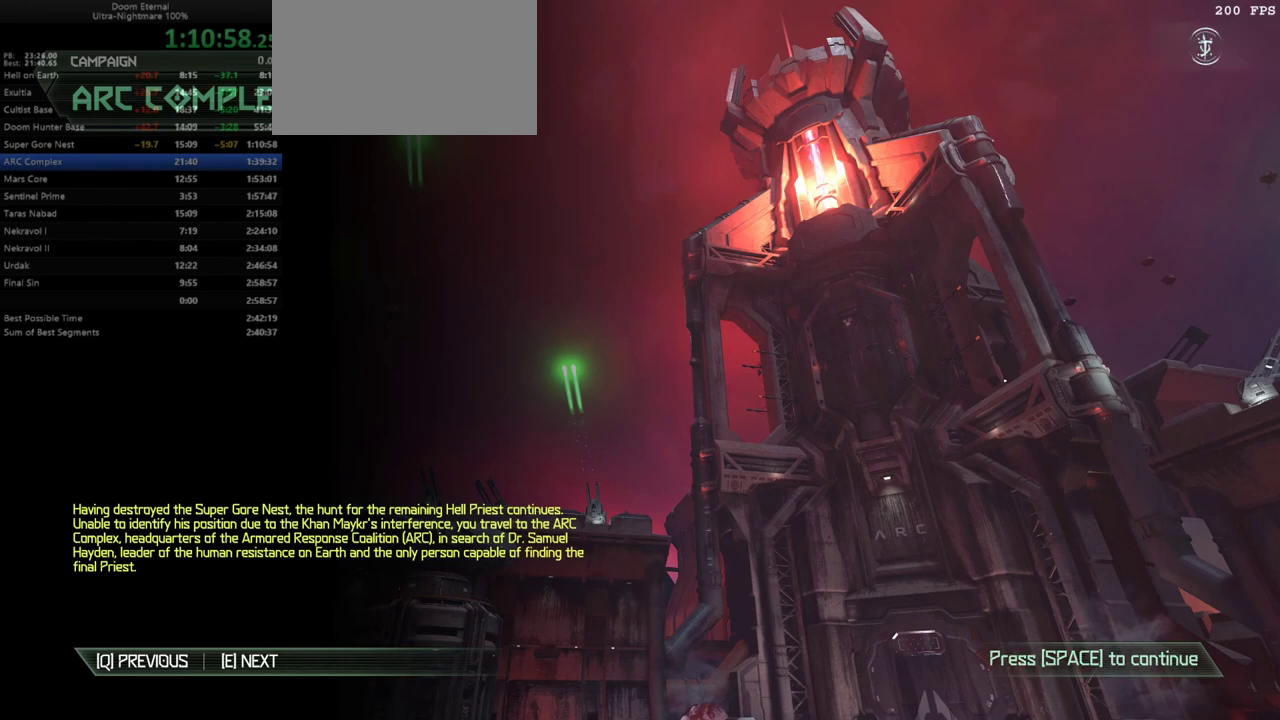
{"keys": ["csg"], "events": [[67, "jump", "down"], [100, "jump", "up"], [200, "csg", "down"], [267, "csg", "up"], [300, "bfg", "down"], [333, "bfg", "up"], [333, "fw", "down"], [400, "fw", "up"], [400, "jump", "down"], [433, "jump", "up"], [500, "csg", "down"]]}
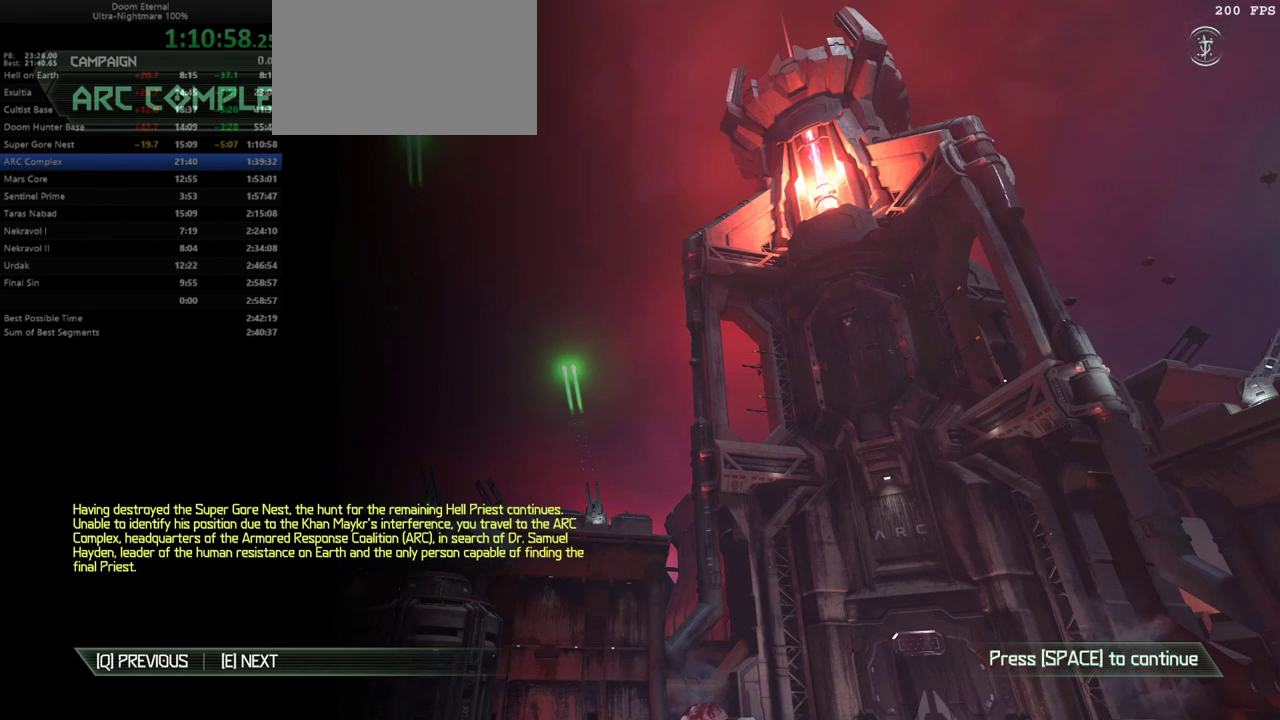
{"keys": [], "events": [[33, "csg", "up"], [233, "cs", "down"], [267, "cs", "up"], [300, "csg", "down"], [400, "csg", "up"]]}
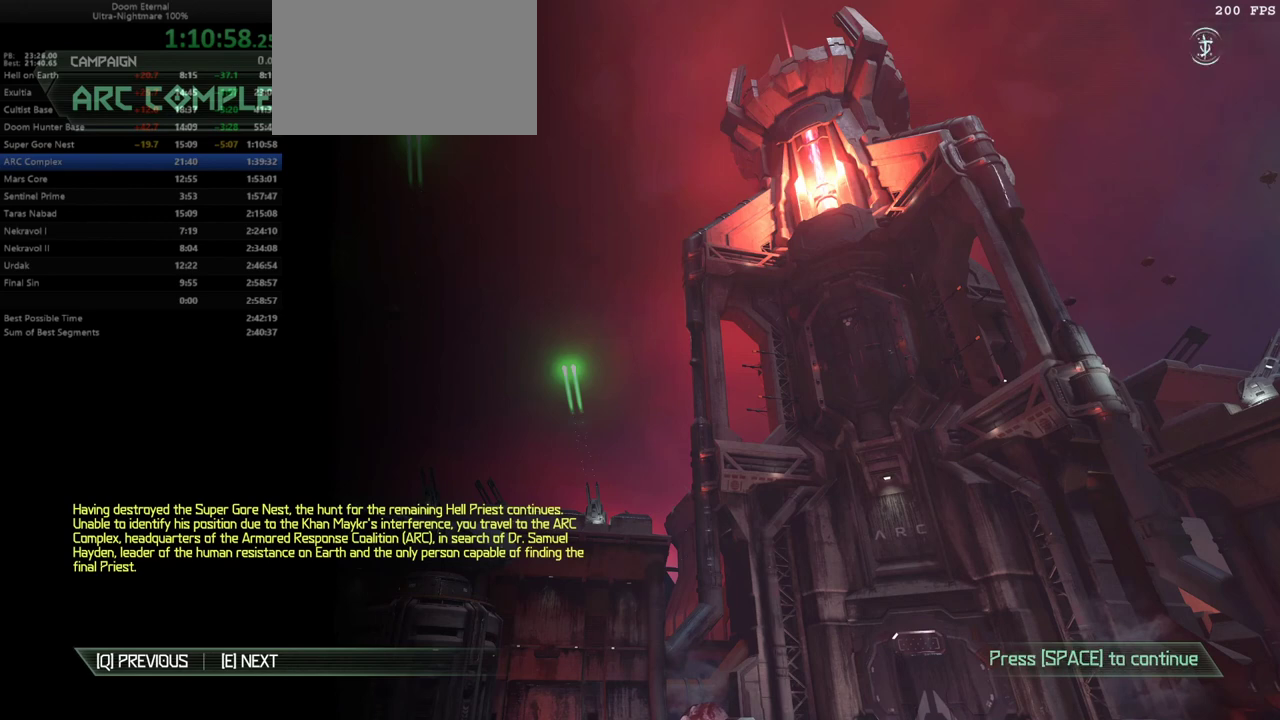
{"keys": ["dash"], "events": [[200, "jump", "down"], [300, "jump", "up"], [333, "dash", "down"]]}
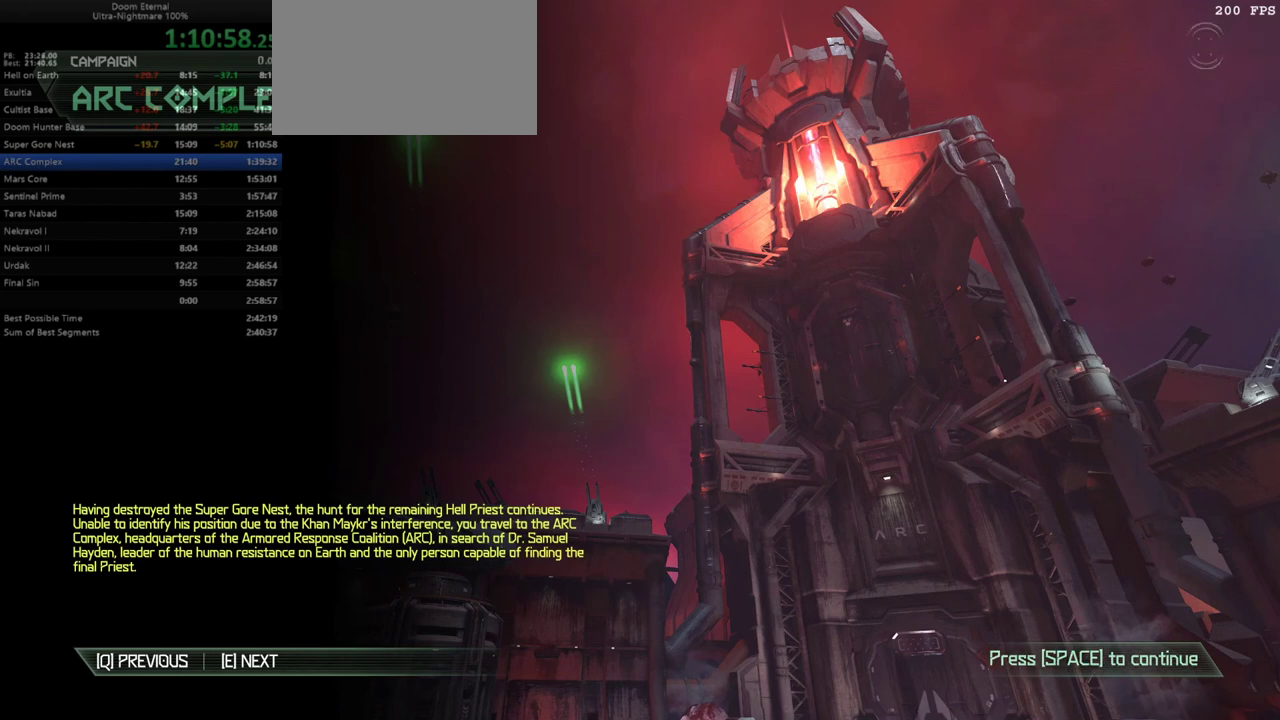
{"keys": ["dash"], "events": []}
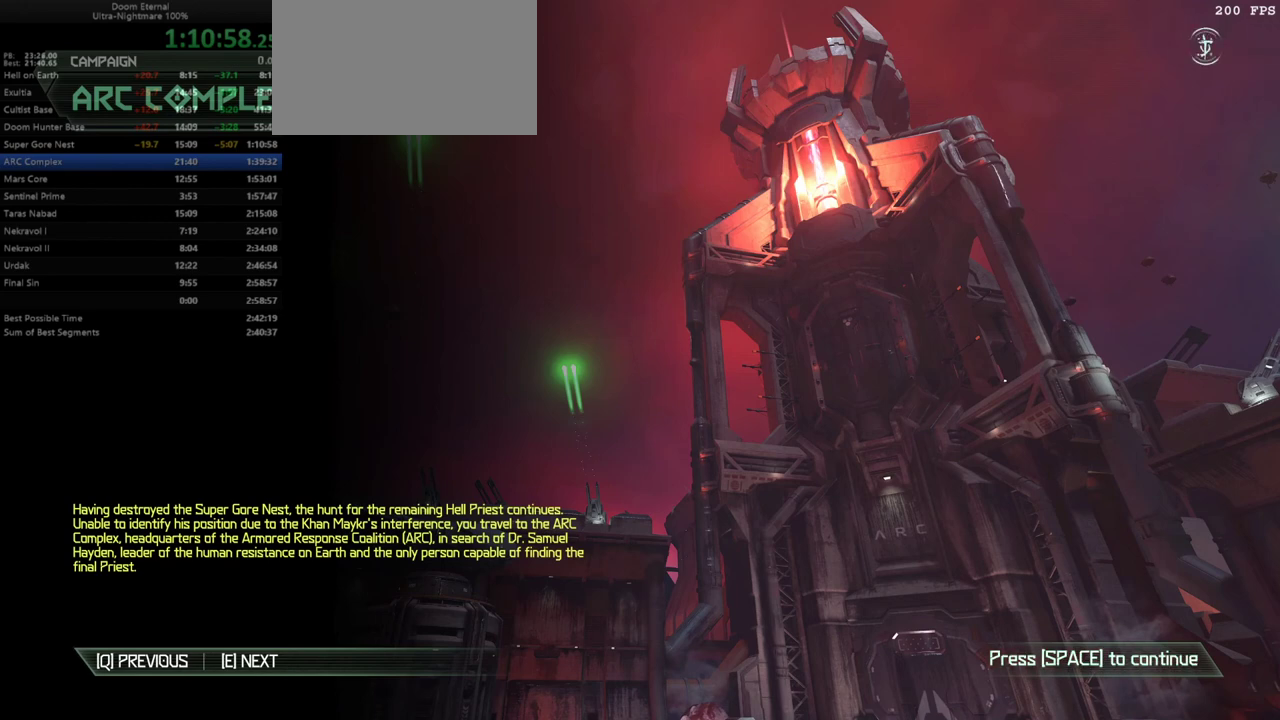
{"keys": ["dash"], "events": [[367, "dash", "up"], [500, "dash", "down"]]}
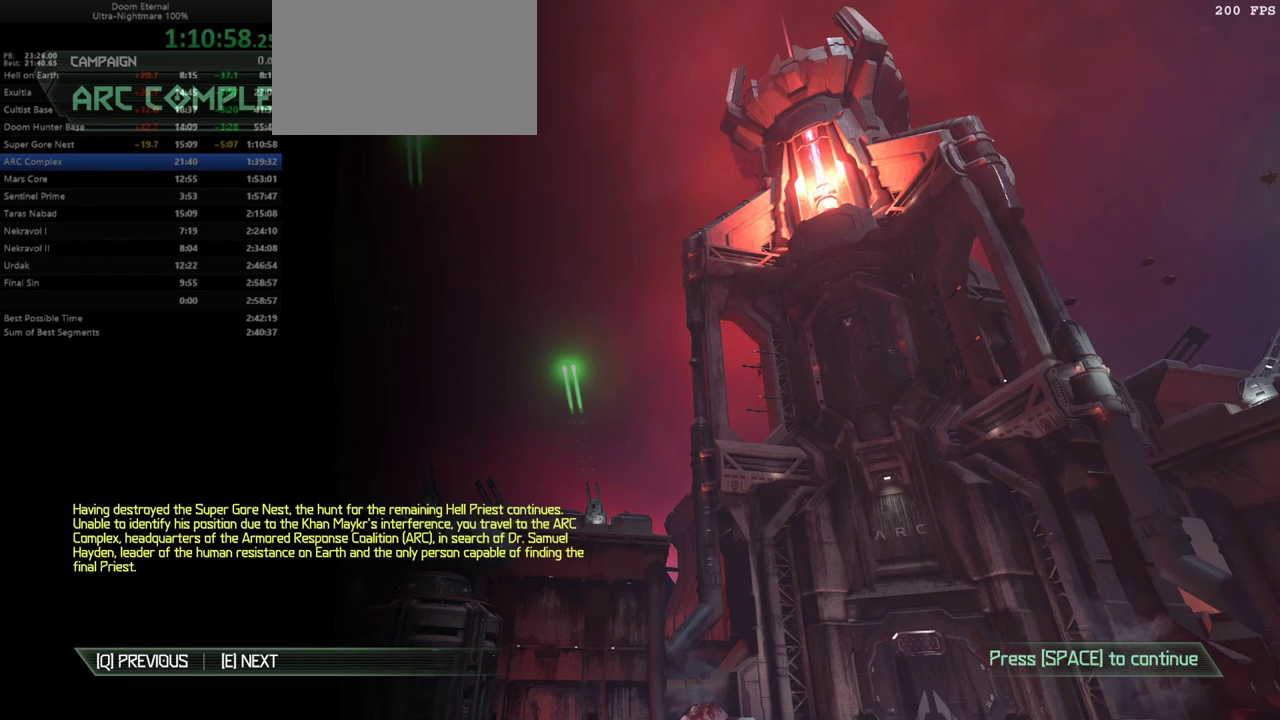
{"keys": [], "events": [[100, "bfg", "down"], [133, "bfg", "up"], [133, "dash", "up"], [233, "csg", "down"], [300, "bfg", "down"], [333, "bfg", "up"], [333, "csg", "up"], [333, "jump", "down"], [467, "jump", "up"]]}
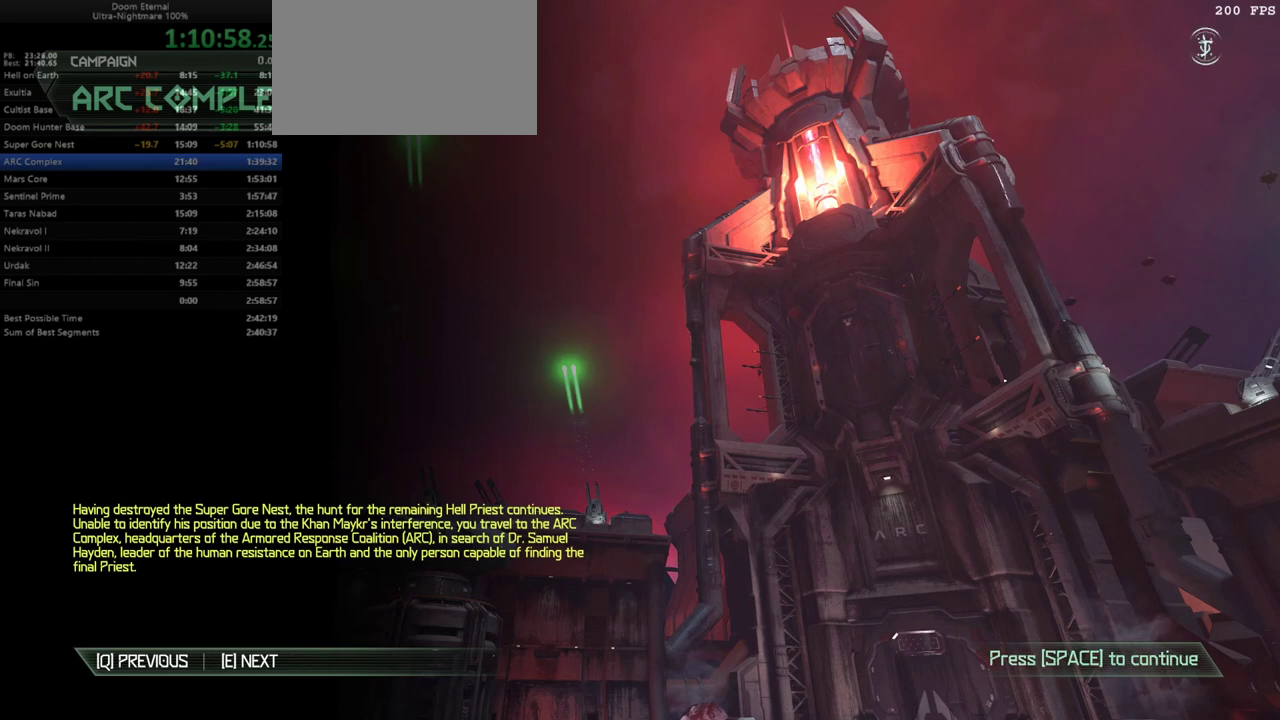
{"keys": ["jump"], "events": [[67, "csg", "down"], [100, "csg", "up"], [500, "jump", "down"]]}
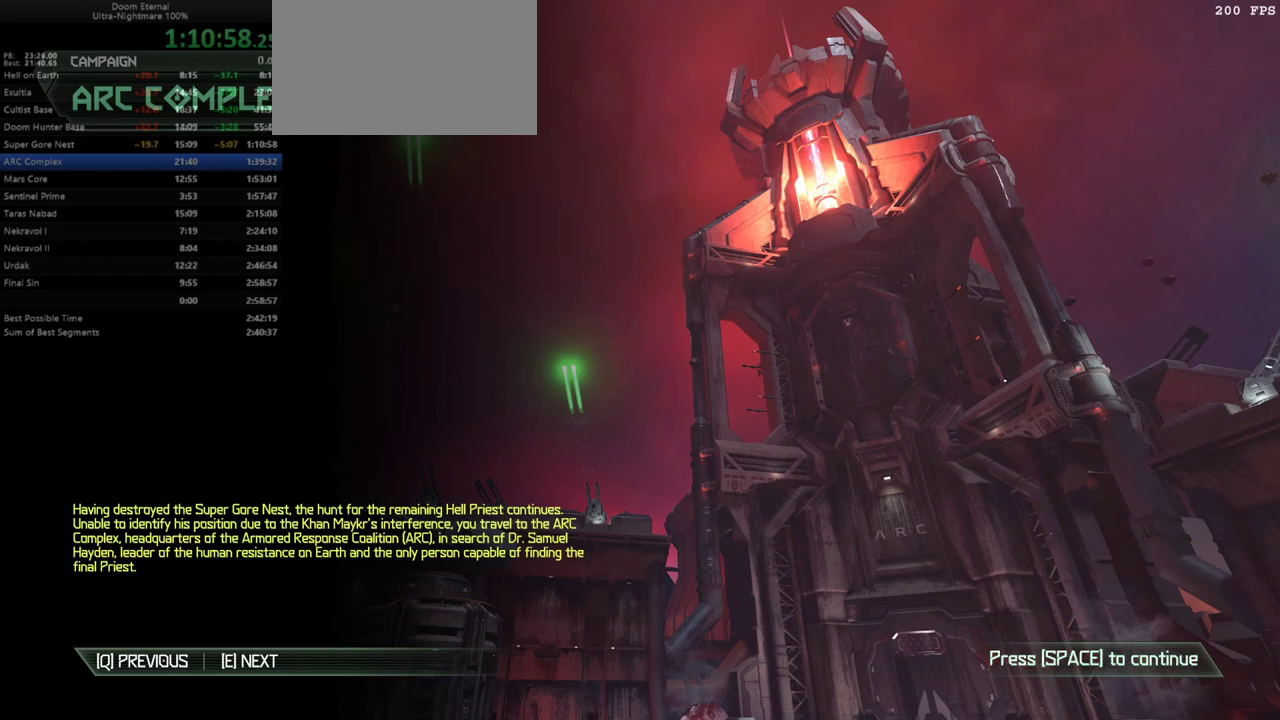
{"keys": [], "events": [[67, "jump", "up"], [267, "fw", "down"], [333, "fw", "up"], [367, "csg", "down"], [467, "csg", "up"]]}
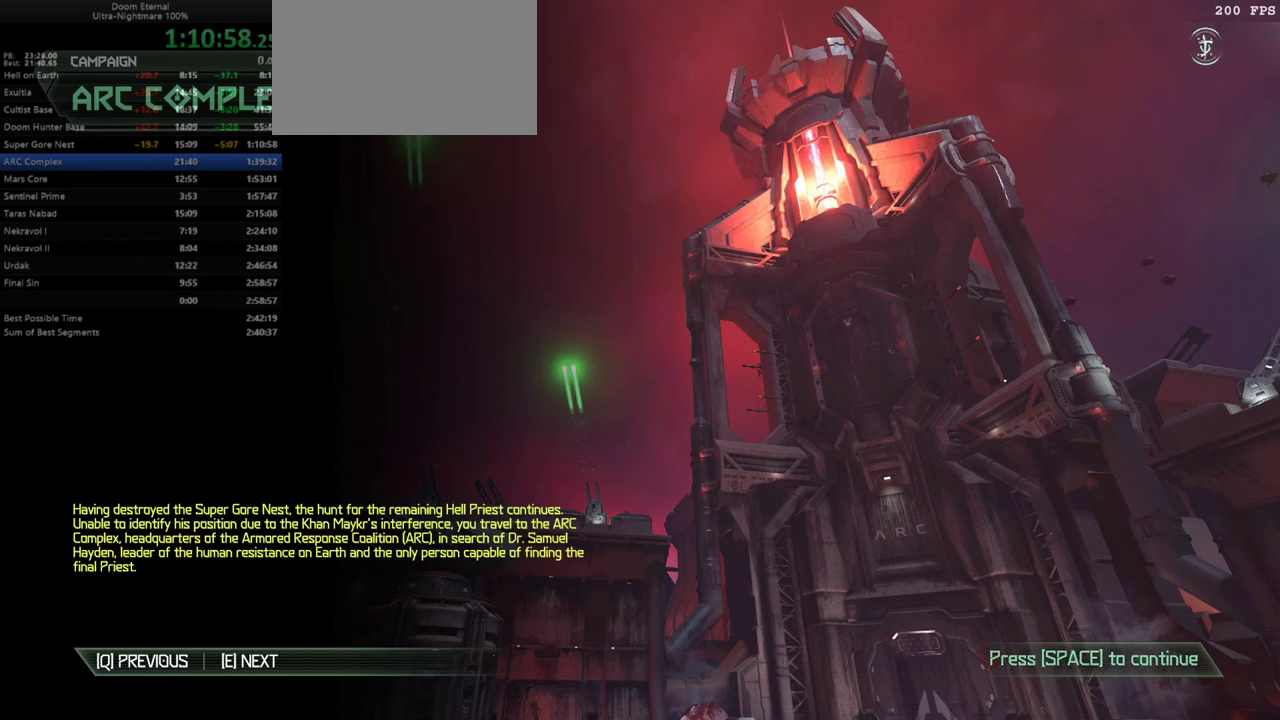
{"keys": [], "events": [[67, "dash", "down"], [233, "dash", "up"]]}